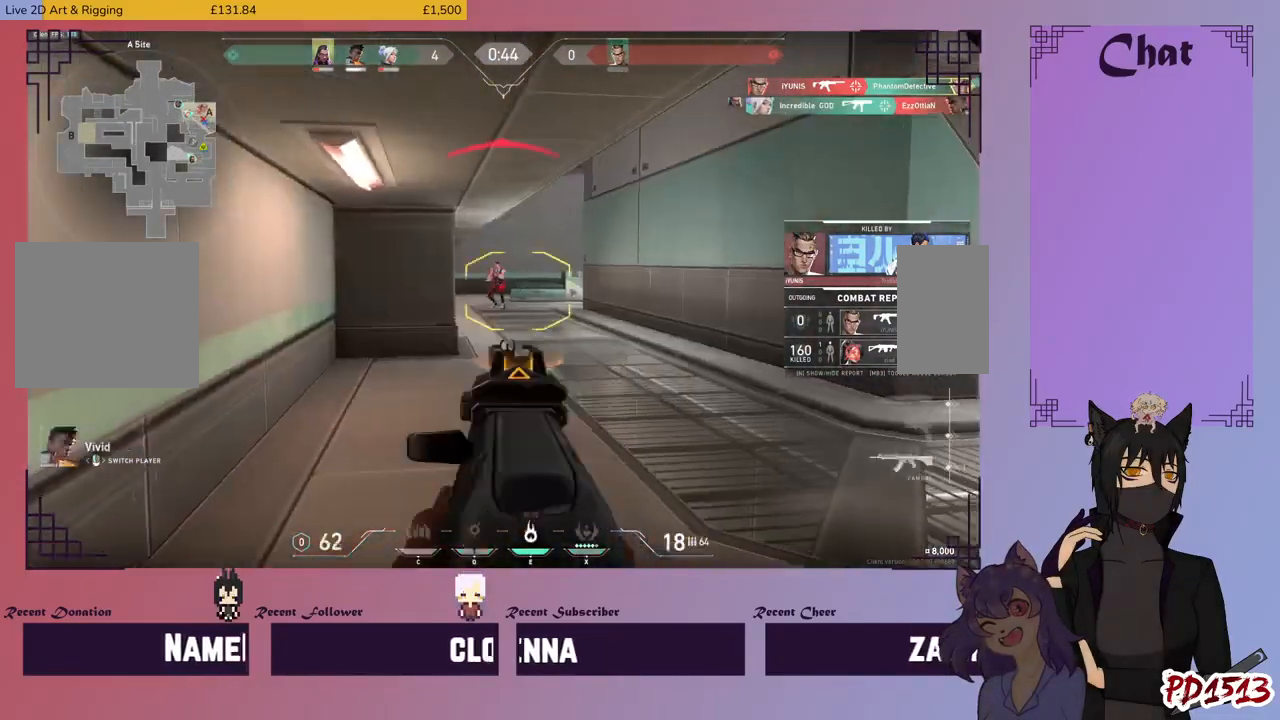
Gameplay with keyboard and mouse; each line is a JSON object with the keys and mouse buttons held at the frame after it. "events" lists presses ("down") and releases ("up") of "a", "c", "ctrl", "d", "e", "f", "q", "r", "s", "shift", "space", "tab", "v", "w", "x", "z", "mouse_left", "mouse_wheel", "mouse_right", "mouse_mb4" and "mouse_mb5" between this image and that frame as [ms after this image, input, new state], when the widget could be followed in between. "mouse_left", "mouse_wheel", "mouse_right", "mouse_mb4", "mouse_mb5" = the "left", "wheel", "right", "mb4", "mb5" buttons of the "mouse" list. No other keys are recorded. "wheel" means that the mouse wheel is clicked or scrolled. Mouse movement is not recorded.
{"keys": [], "mouse": [], "events": []}
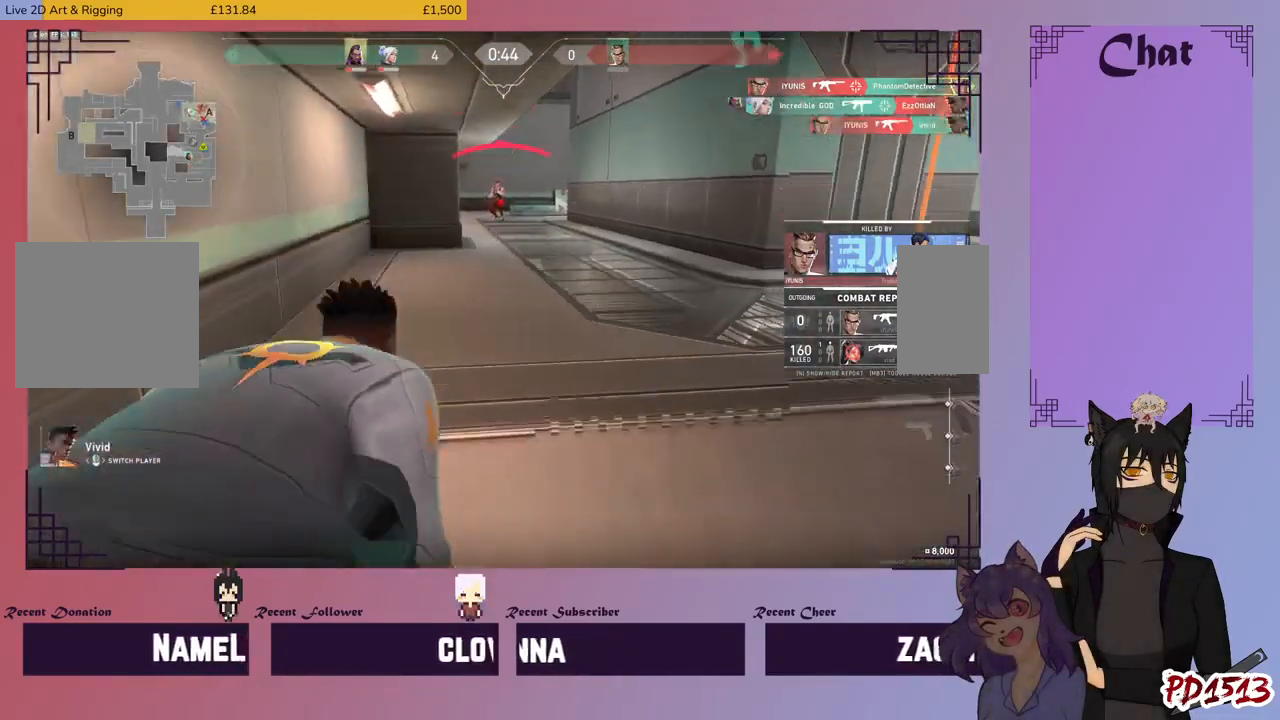
{"keys": [], "mouse": [], "events": [[200, "mouse_left", "down"], [300, "mouse_left", "up"]]}
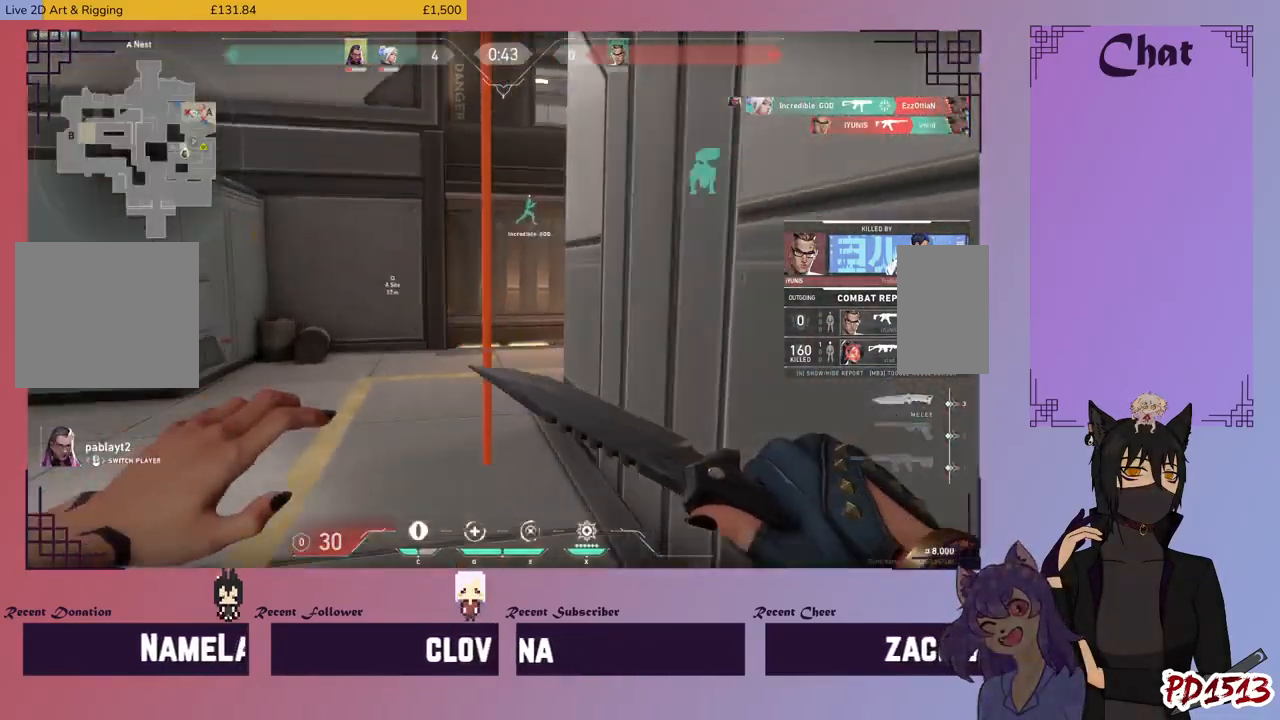
{"keys": [], "mouse": [], "events": []}
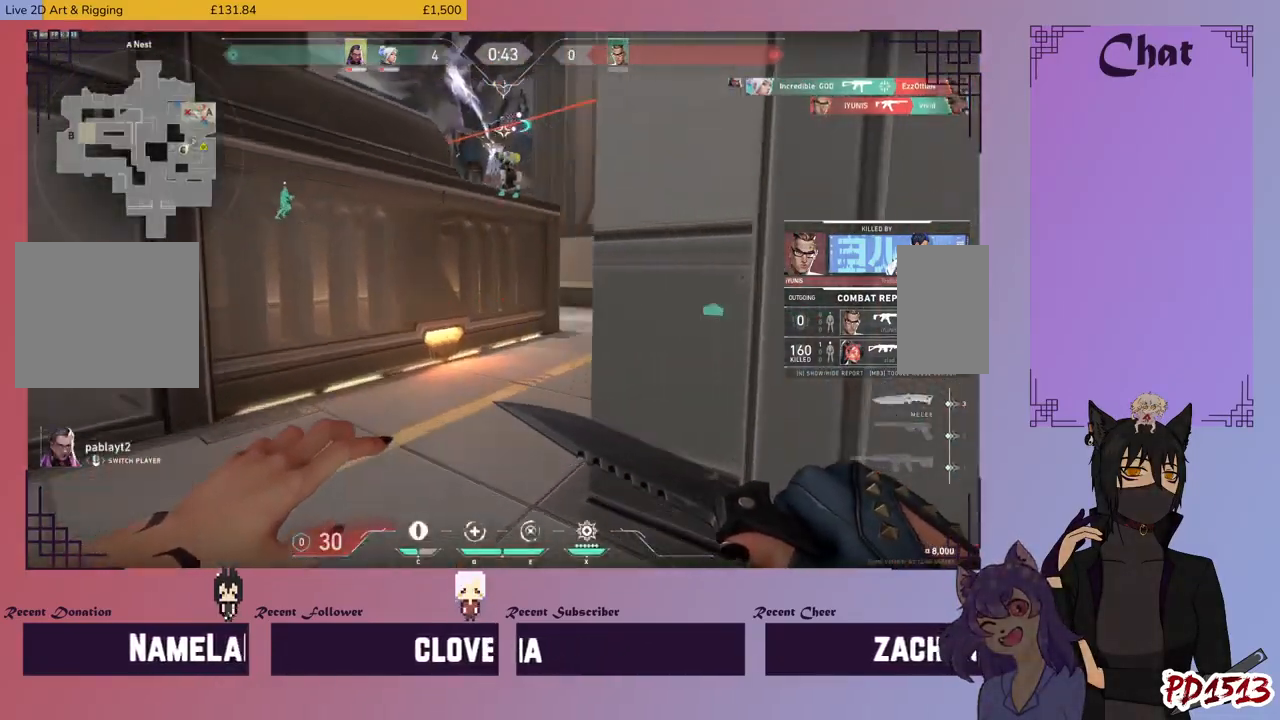
{"keys": [], "mouse": [], "events": []}
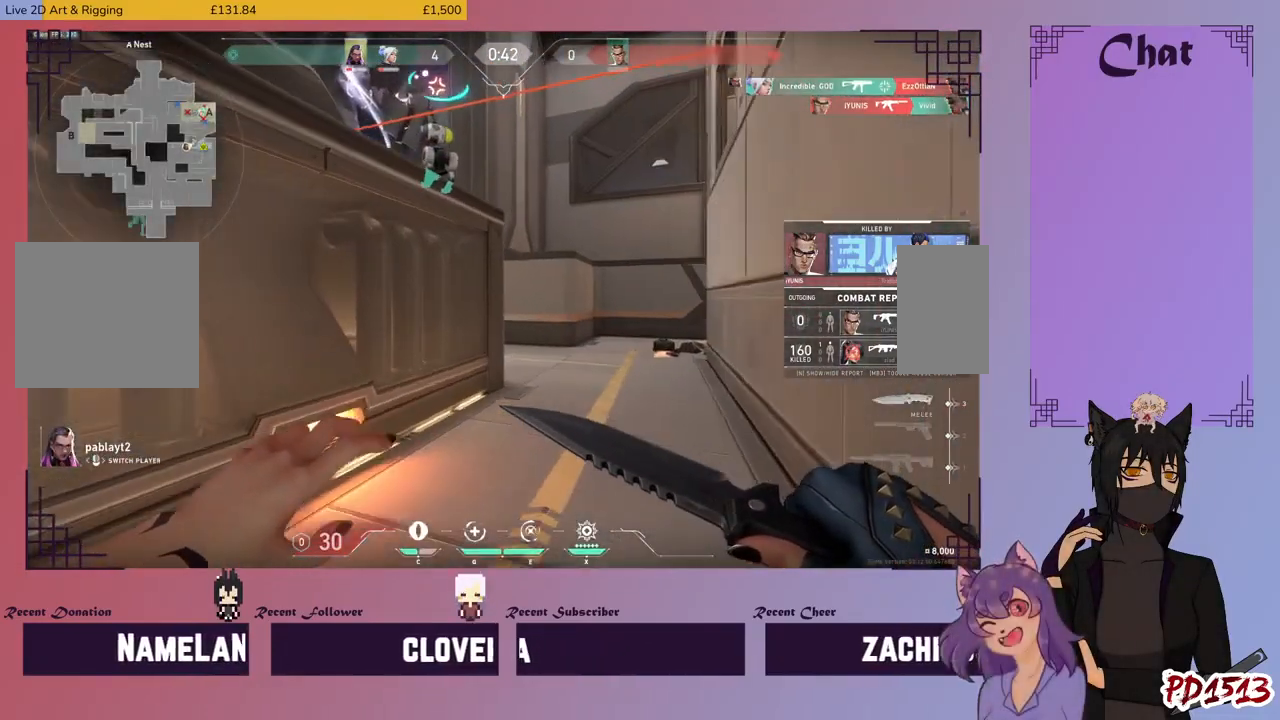
{"keys": [], "mouse": [], "events": [[167, "mouse_left", "down"], [267, "mouse_left", "up"]]}
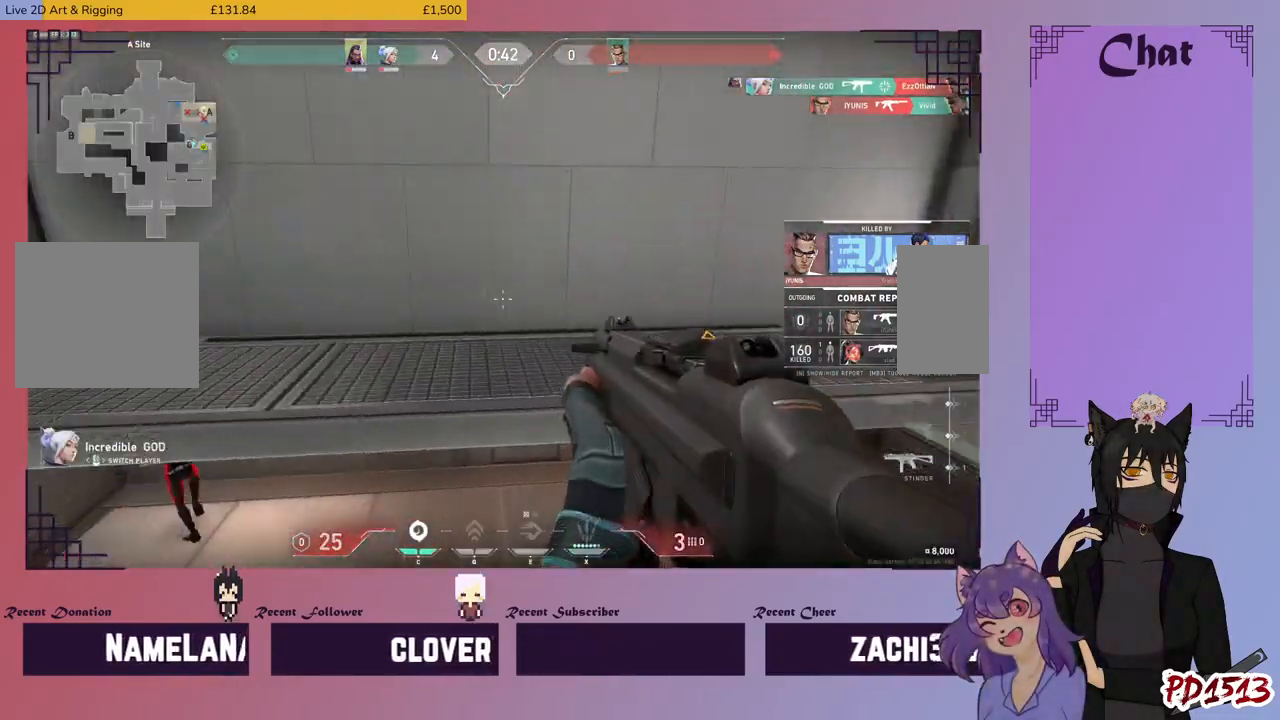
{"keys": [], "mouse": [], "events": []}
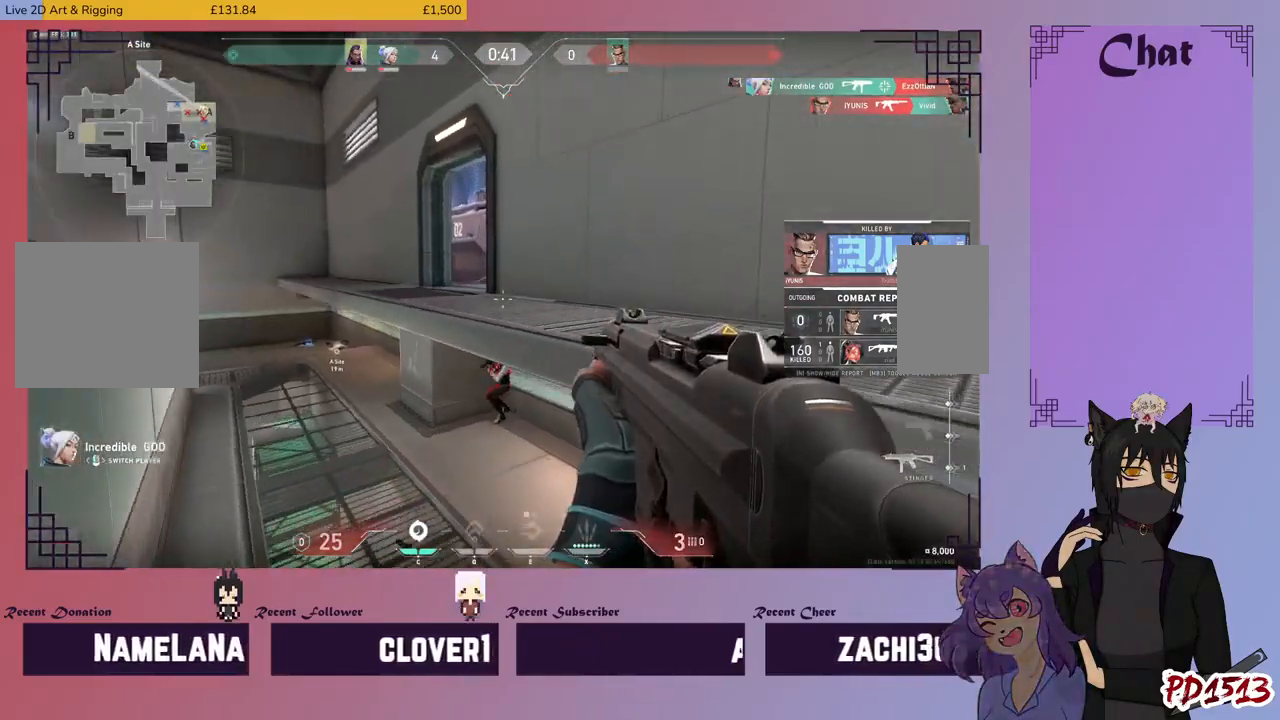
{"keys": [], "mouse": [], "events": []}
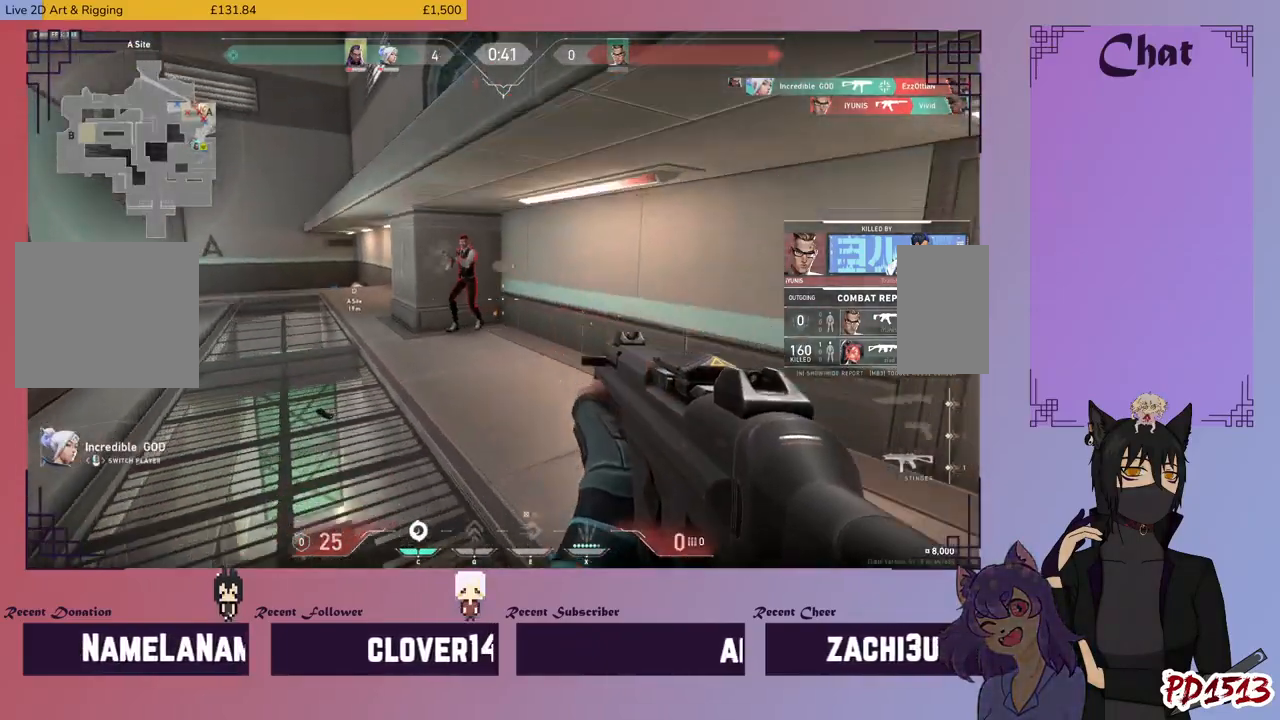
{"keys": [], "mouse": [], "events": []}
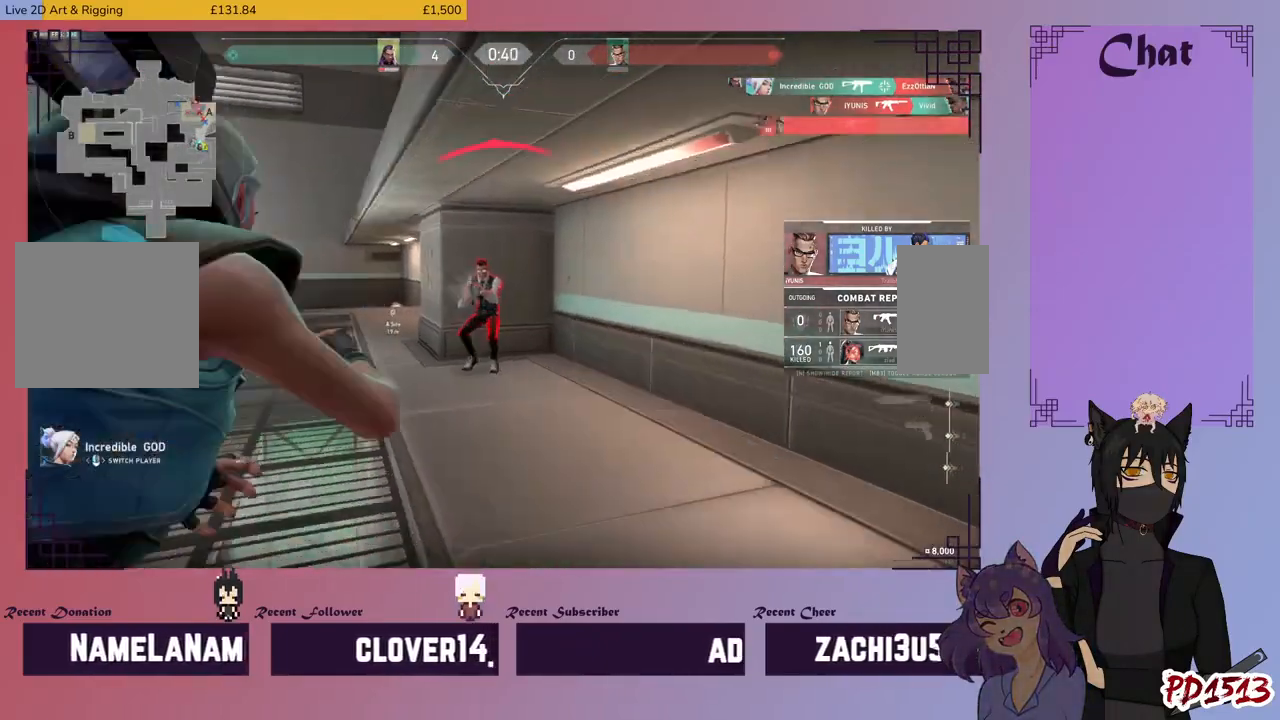
{"keys": [], "mouse": [], "events": [[300, "mouse_left", "down"], [367, "mouse_left", "up"]]}
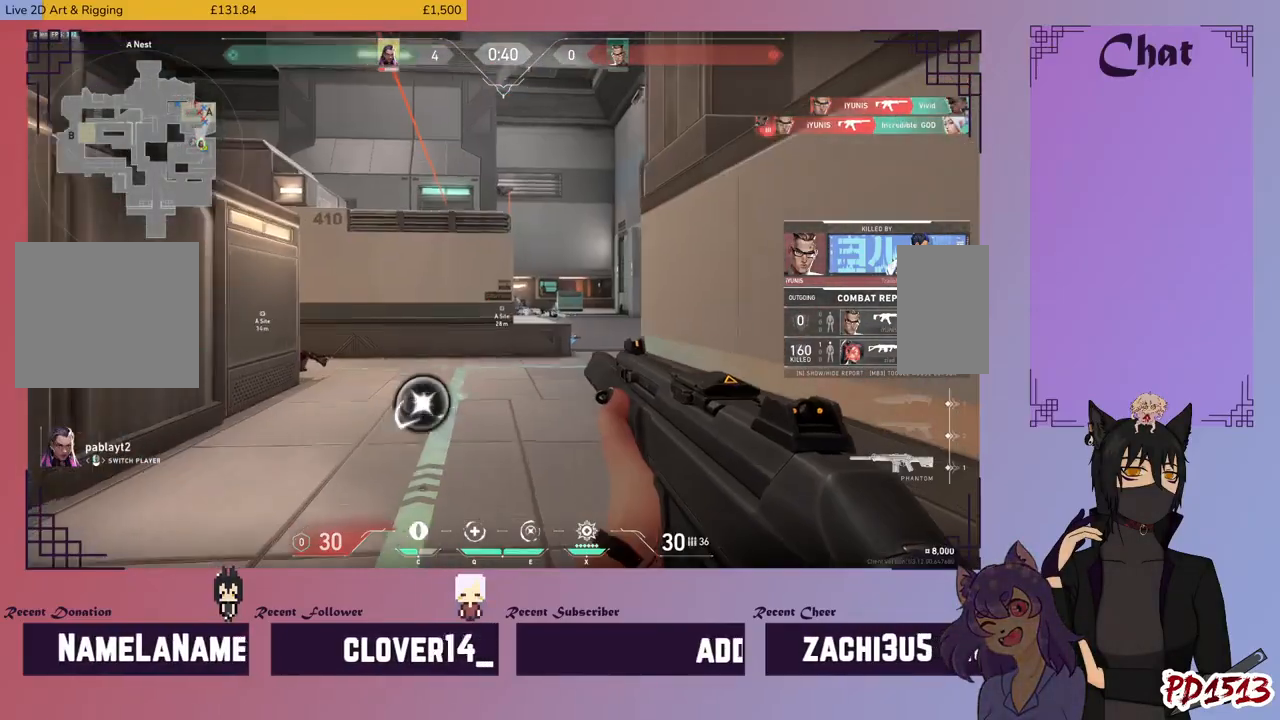
{"keys": [], "mouse": ["mb5"], "events": [[400, "mouse_mb5", "down"]]}
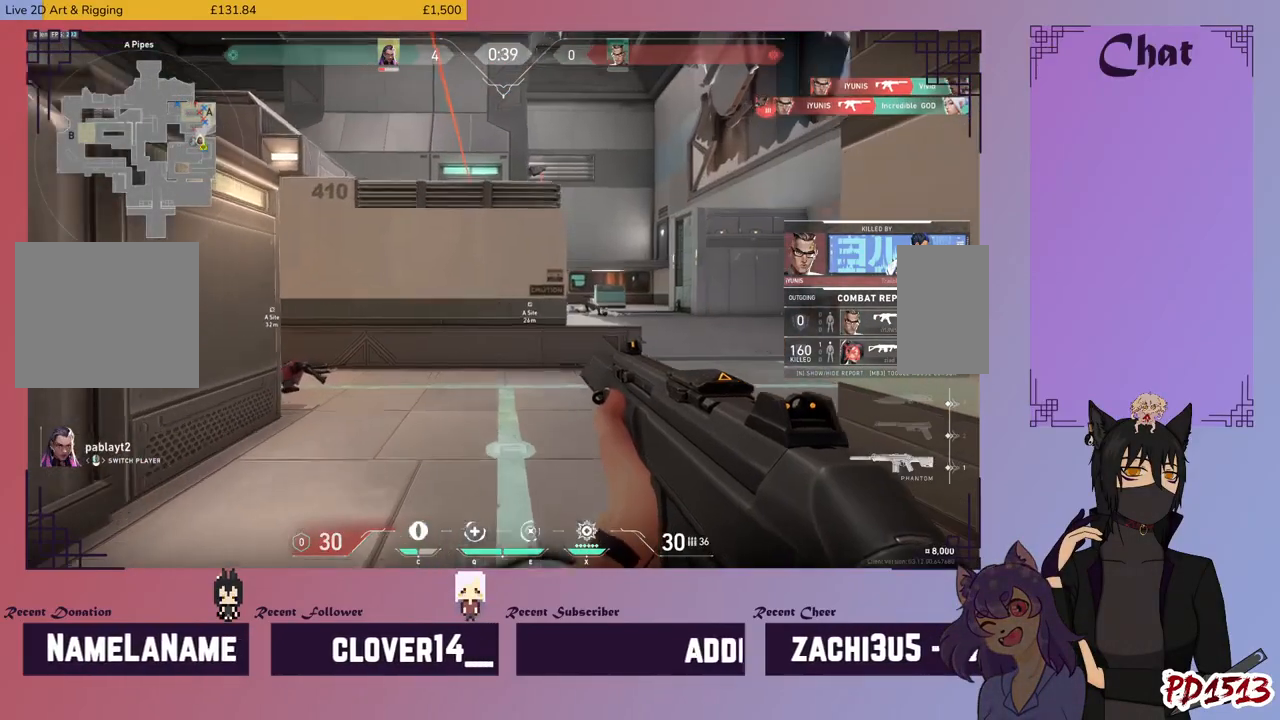
{"keys": [], "mouse": ["mb5"], "events": []}
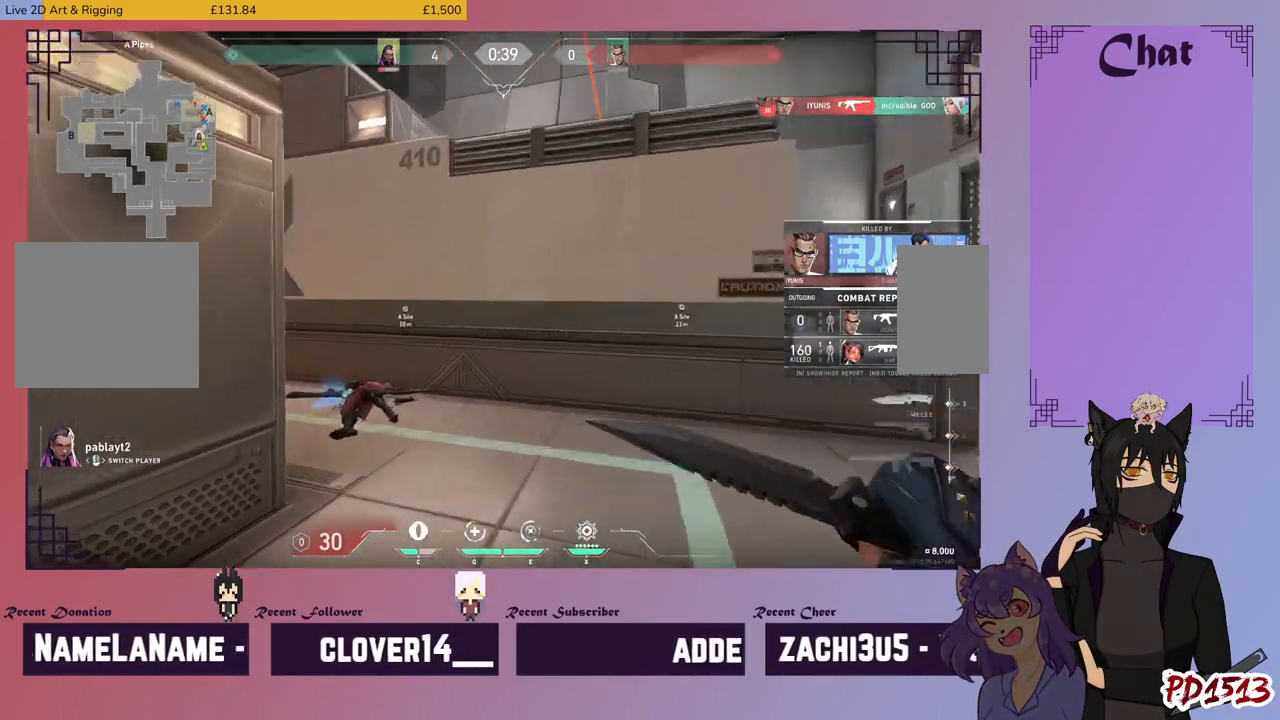
{"keys": [], "mouse": ["mb5"], "events": []}
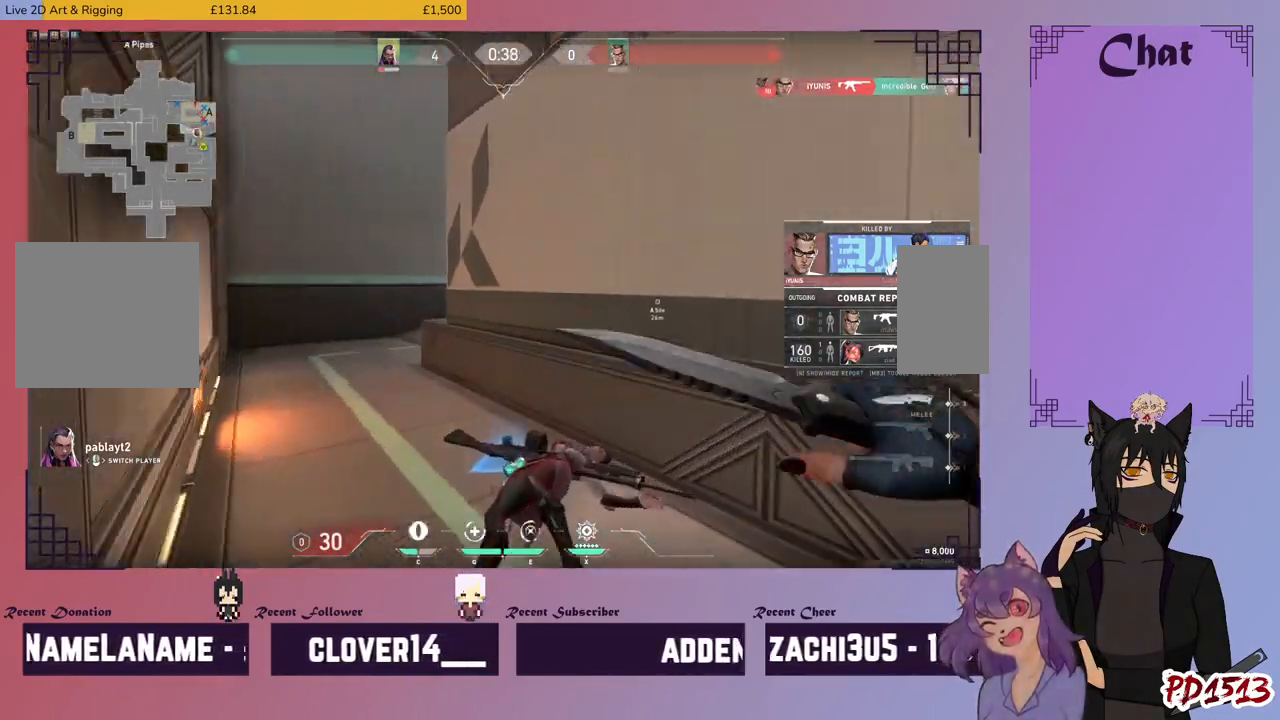
{"keys": [], "mouse": [], "events": [[34, "mouse_mb5", "up"]]}
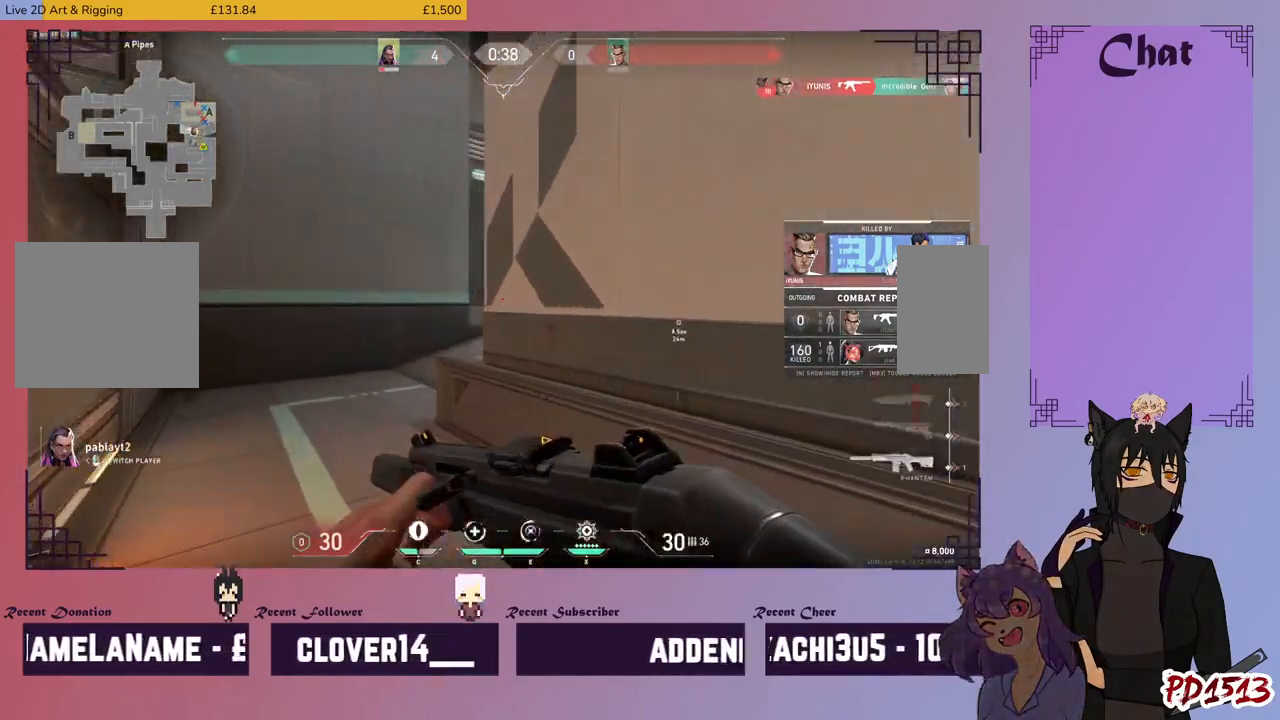
{"keys": [], "mouse": [], "events": []}
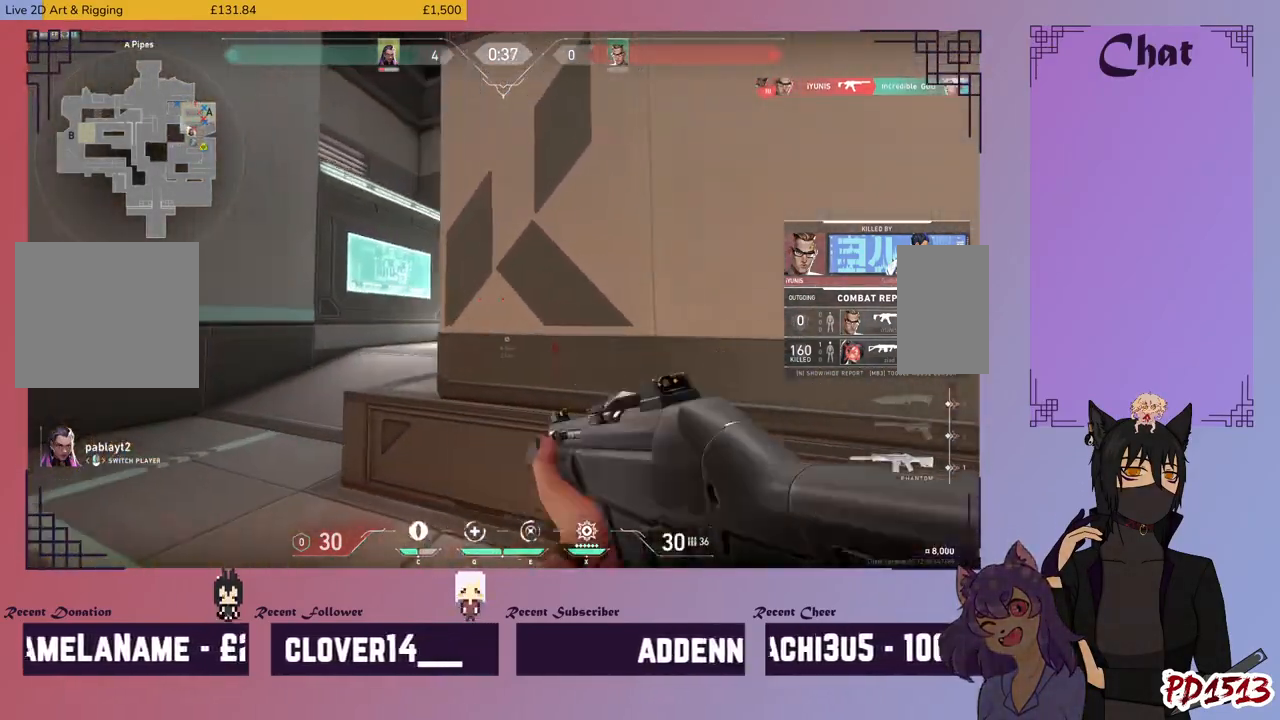
{"keys": [], "mouse": [], "events": []}
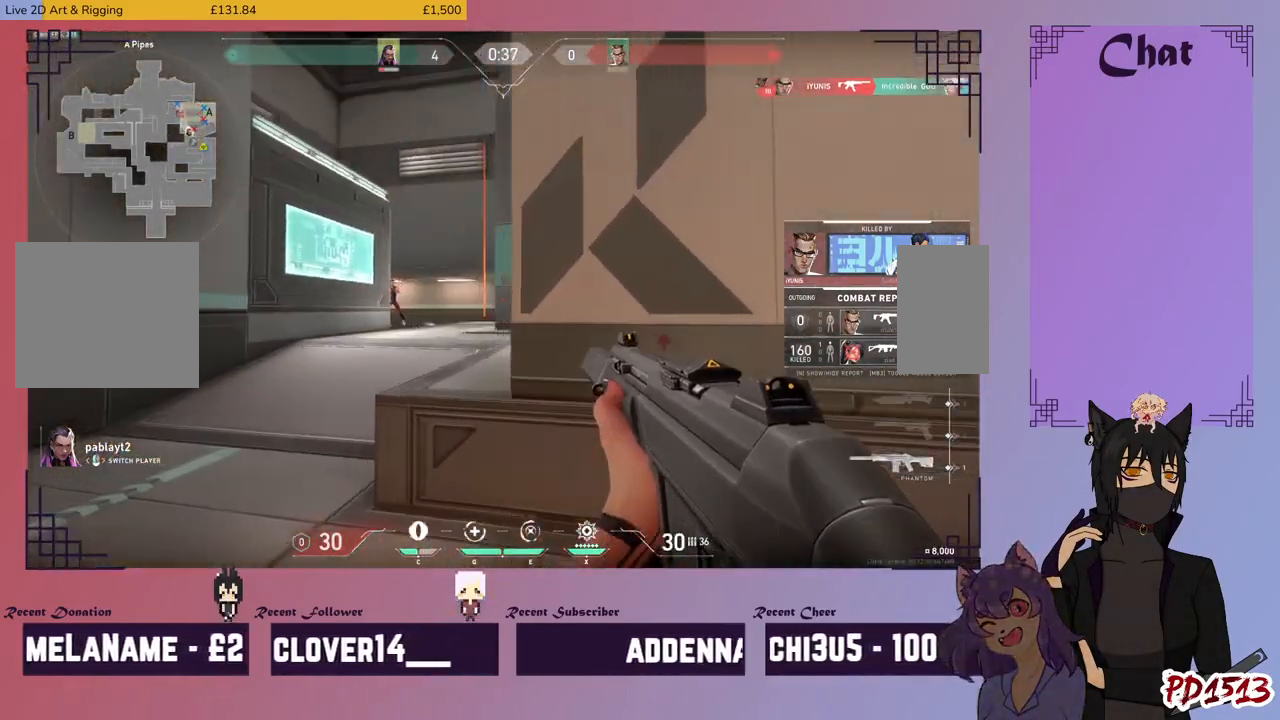
{"keys": [], "mouse": [], "events": []}
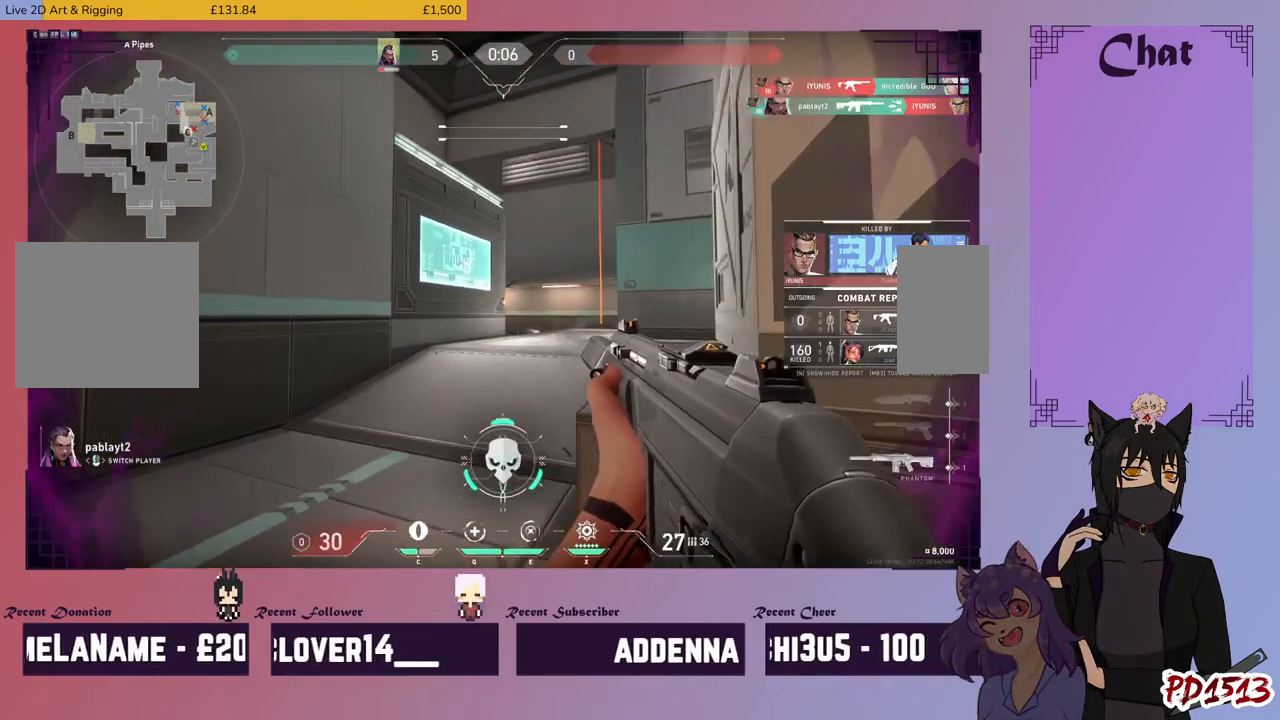
{"keys": [], "mouse": [], "events": []}
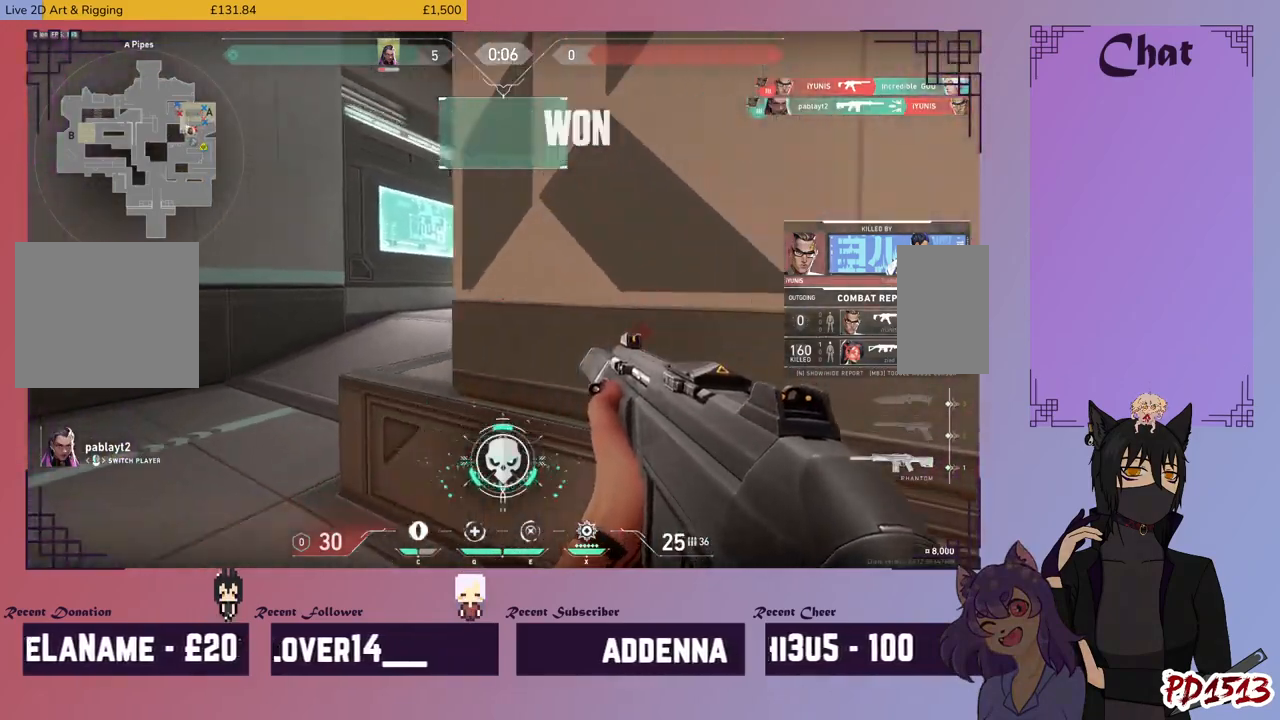
{"keys": [], "mouse": ["mb5"], "events": [[167, "mouse_mb5", "down"]]}
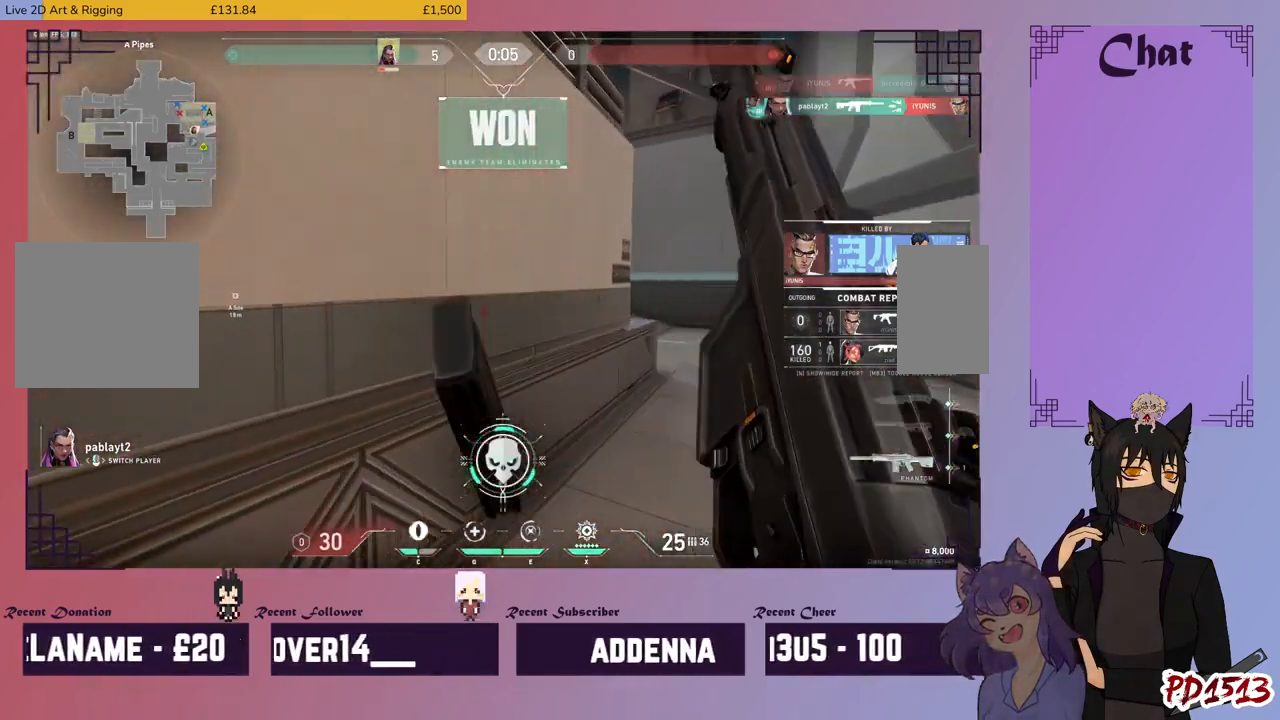
{"keys": [], "mouse": ["mb5"], "events": []}
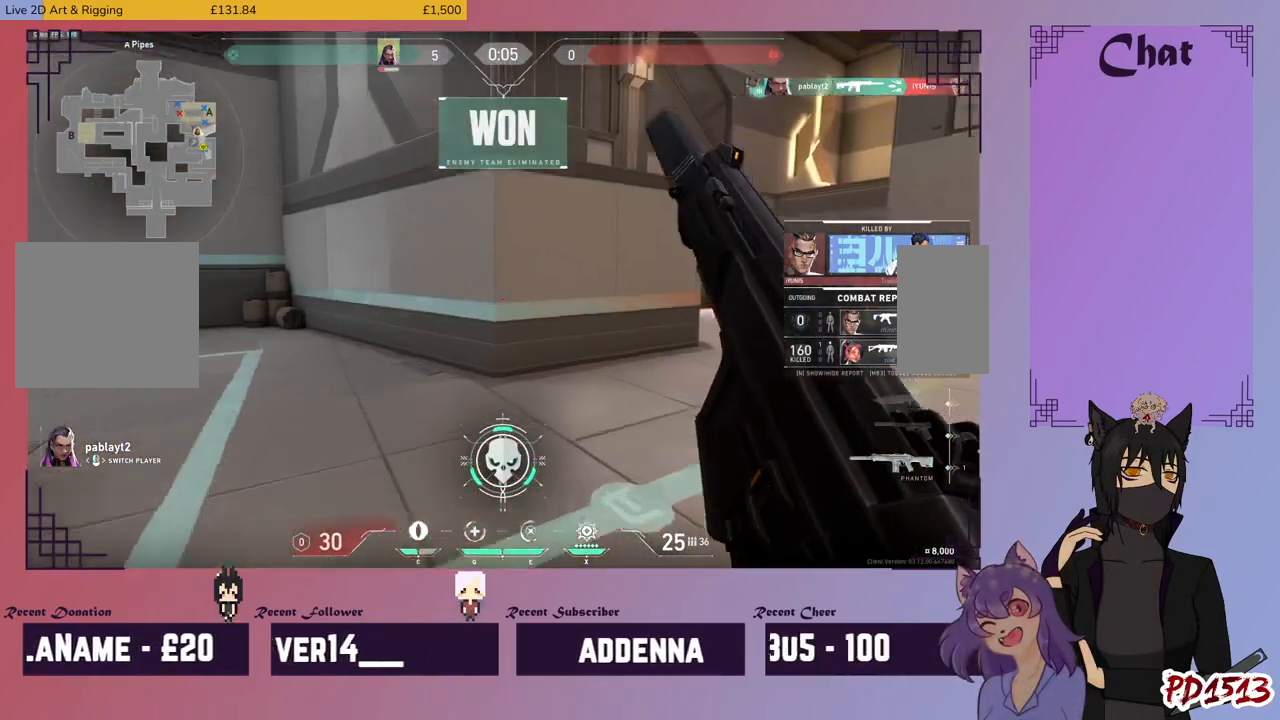
{"keys": [], "mouse": [], "events": [[467, "mouse_mb5", "up"]]}